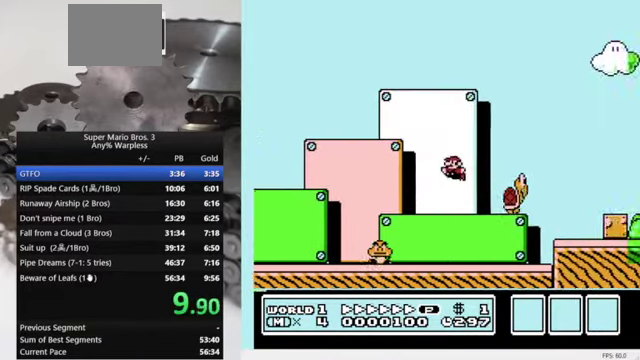
Gameplay with a controller (Nintendo layout); each line is a JSON object with the inputs held at the frame after it. "events" lists button and stick changes between this image and that frame as [ms after this image, input, new state], when the widget could be followed in between. Not read: DPAD_RIGHT L3 R3.
{"buttons": ["B", "DPAD_LEFT"], "events": []}
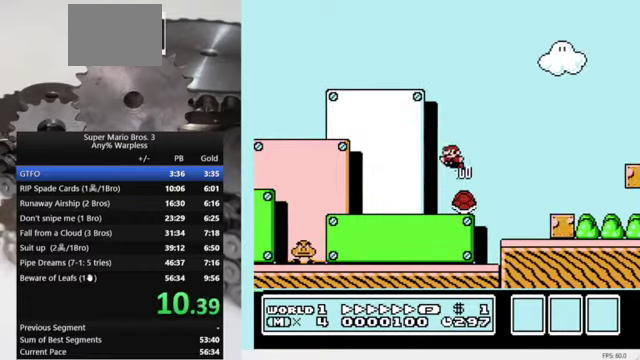
{"buttons": ["A", "B"], "events": [[100, "DPAD_LEFT", "up"], [467, "A", "down"]]}
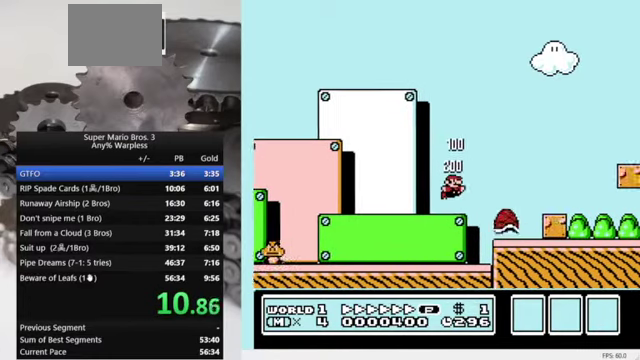
{"buttons": ["B"], "events": [[100, "A", "up"]]}
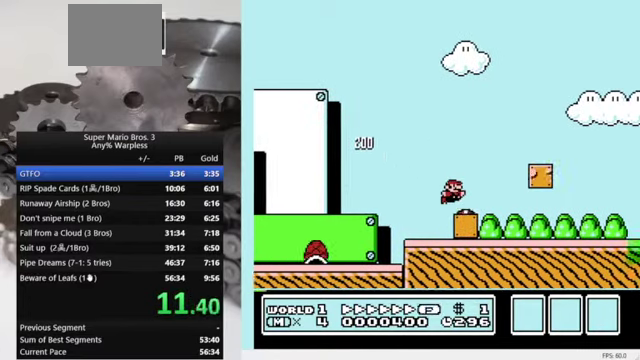
{"buttons": ["B"], "events": []}
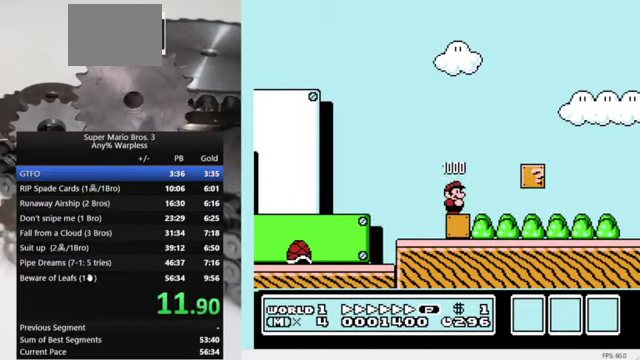
{"buttons": ["B"], "events": []}
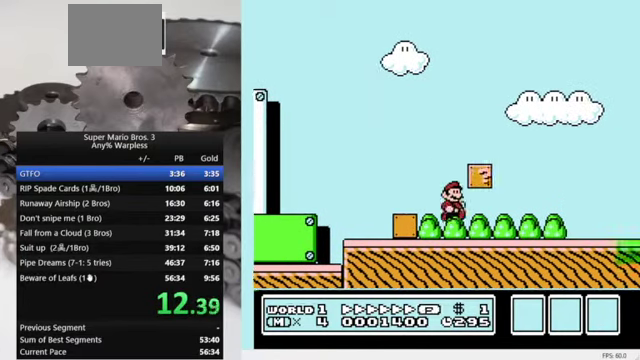
{"buttons": ["A", "B"], "events": [[500, "A", "down"]]}
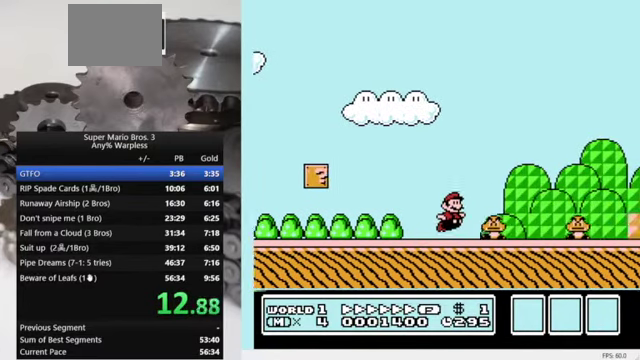
{"buttons": ["B"], "events": [[200, "A", "up"]]}
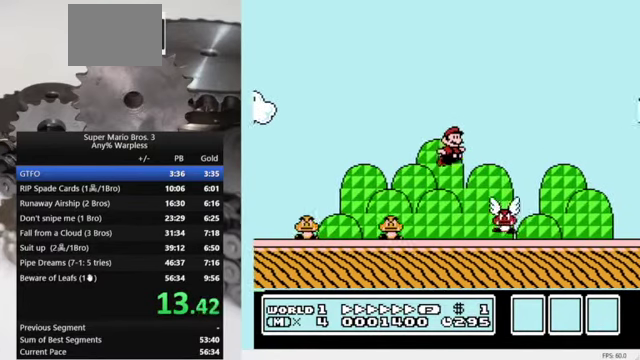
{"buttons": ["B"], "events": []}
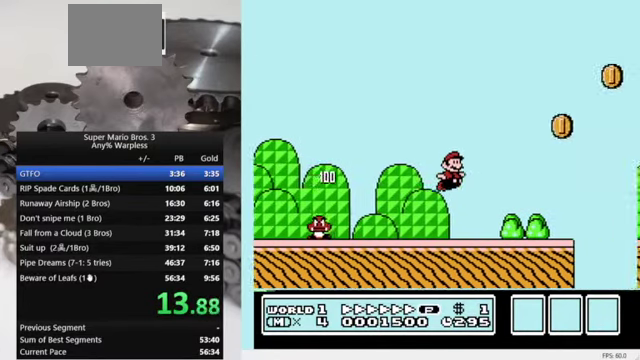
{"buttons": ["B"], "events": [[234, "A", "down"], [334, "A", "up"]]}
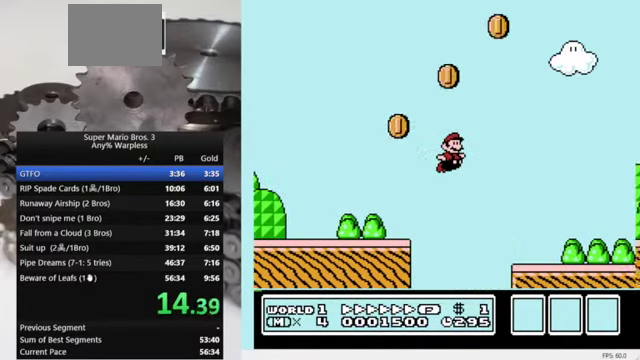
{"buttons": ["A", "B"], "events": [[434, "A", "down"]]}
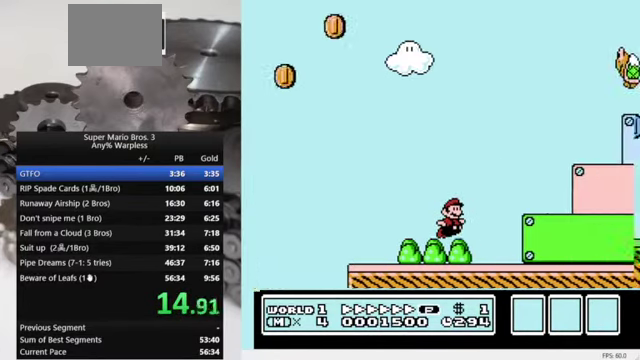
{"buttons": ["B"], "events": [[234, "A", "up"]]}
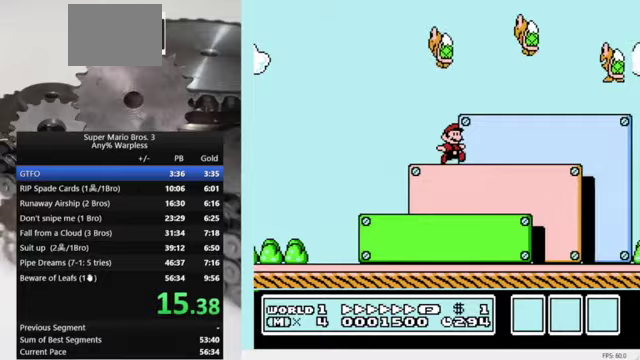
{"buttons": ["A", "B"], "events": [[400, "A", "down"]]}
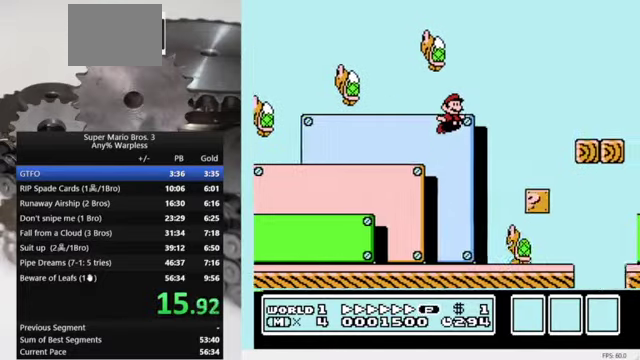
{"buttons": ["A", "B"], "events": []}
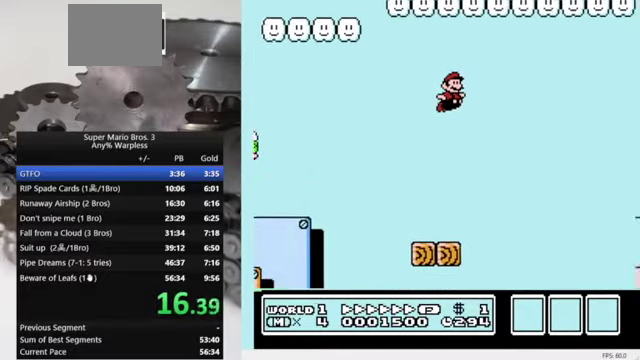
{"buttons": ["B"], "events": [[67, "A", "up"]]}
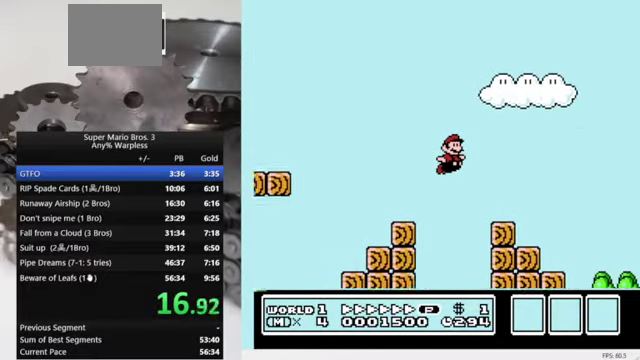
{"buttons": ["A", "B"], "events": [[167, "A", "down"]]}
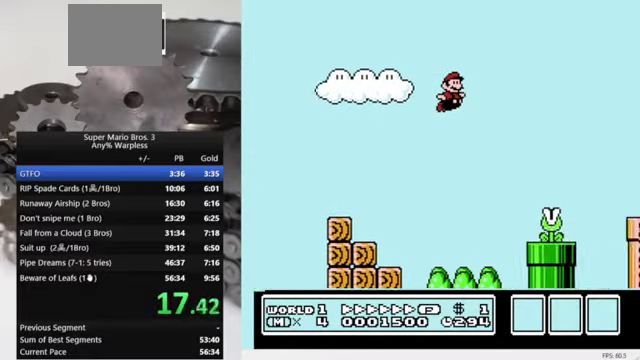
{"buttons": ["B"], "events": [[300, "A", "up"]]}
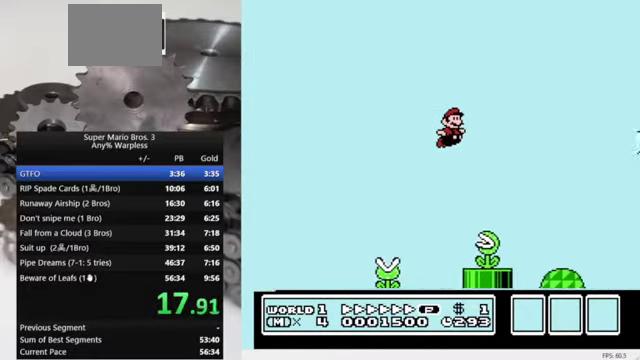
{"buttons": ["B"], "events": [[100, "DPAD_LEFT", "down"], [333, "DPAD_LEFT", "up"]]}
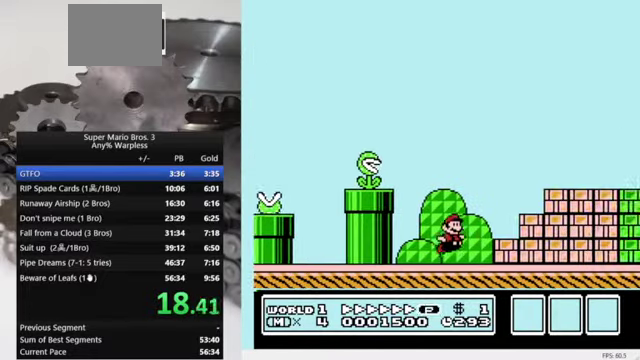
{"buttons": ["B"], "events": [[67, "A", "down"], [333, "A", "up"]]}
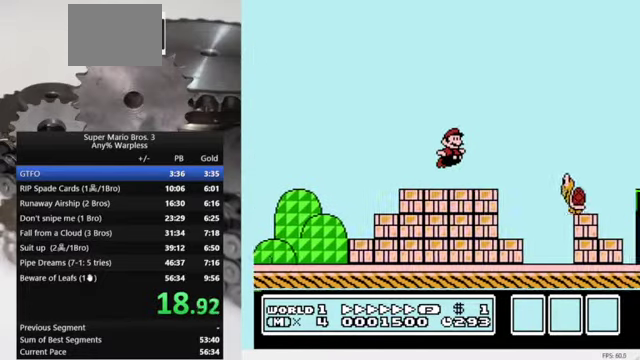
{"buttons": ["B"], "events": [[200, "A", "down"], [267, "A", "up"]]}
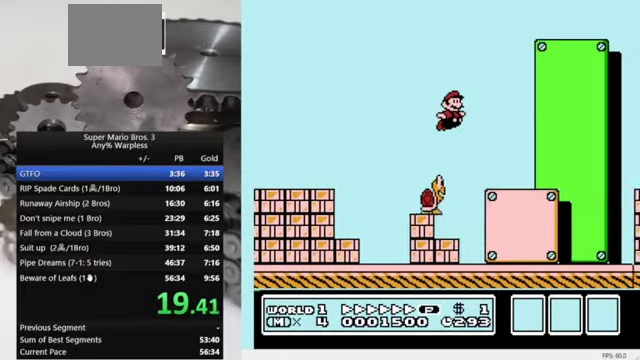
{"buttons": ["B"], "events": [[300, "A", "down"], [400, "A", "up"]]}
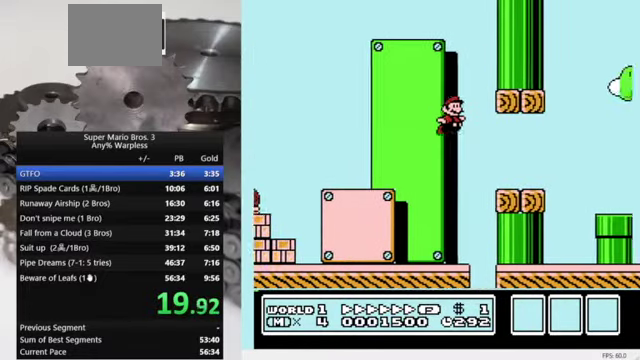
{"buttons": ["A", "B"], "events": [[400, "A", "down"]]}
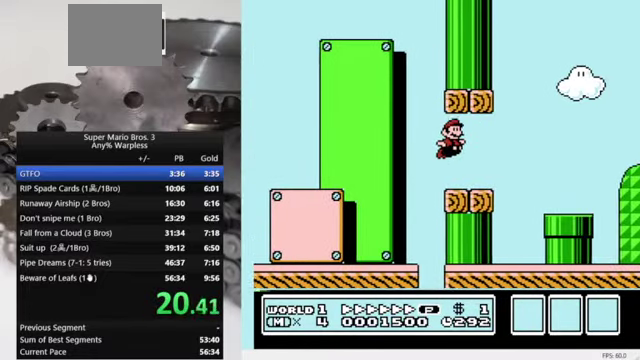
{"buttons": ["B"], "events": [[133, "A", "up"]]}
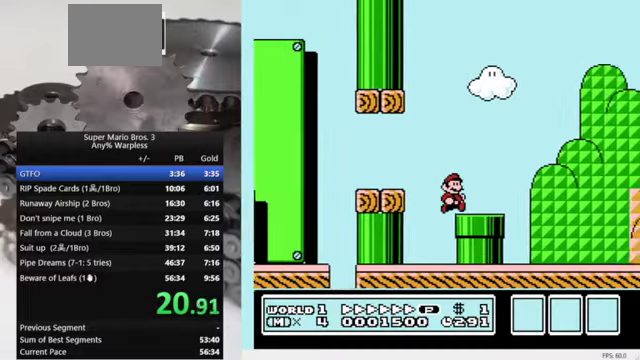
{"buttons": ["B"], "events": []}
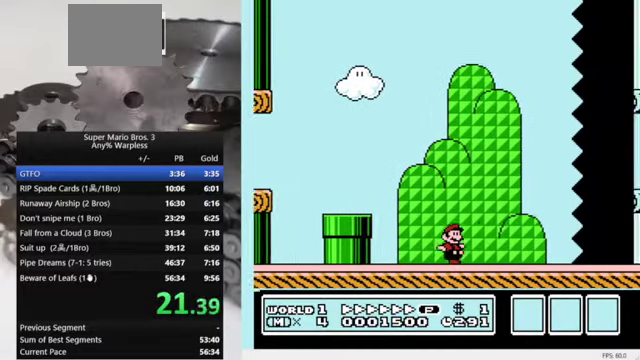
{"buttons": ["B"], "events": []}
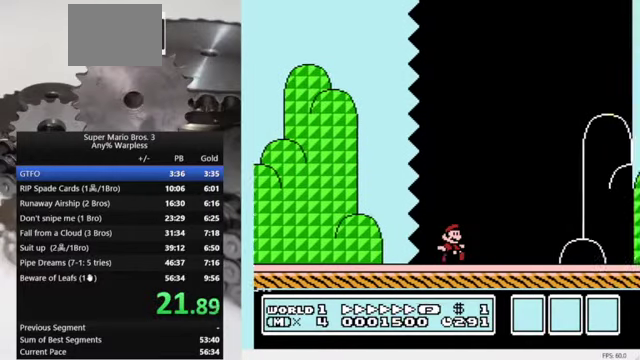
{"buttons": ["B"], "events": []}
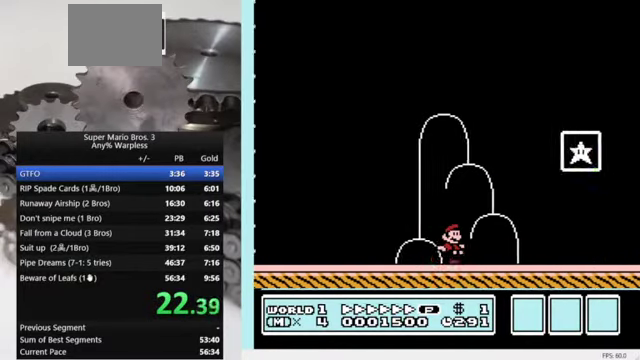
{"buttons": ["B"], "events": [[33, "A", "down"], [300, "A", "up"]]}
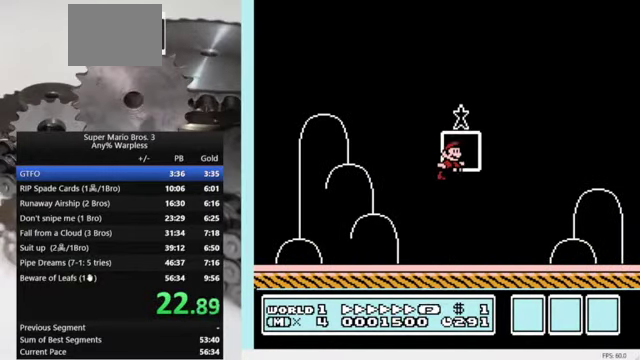
{"buttons": [], "events": [[66, "B", "up"]]}